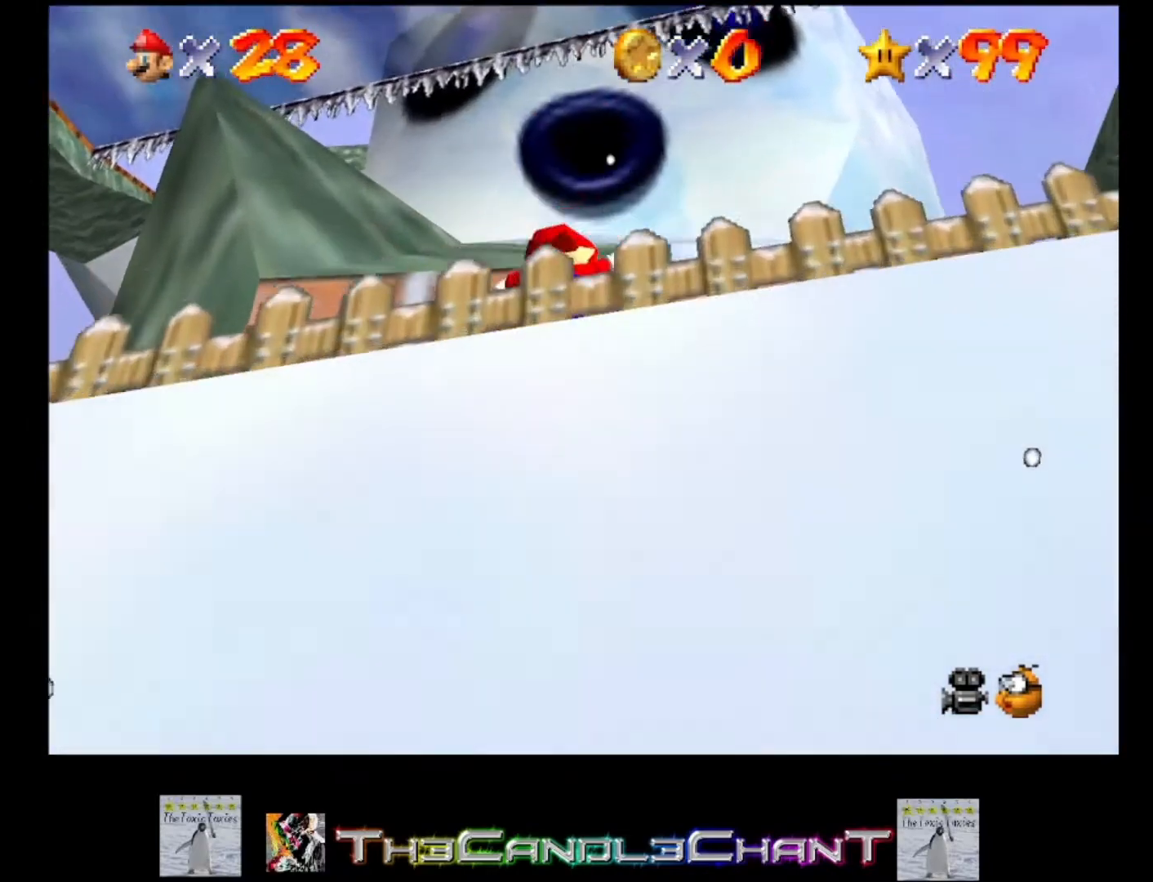
Gameplay with a controller (Xbox layout); each line is a JSON object with the inputs held at the frame after it. "events" lists button and stick changes between this image and that frame as [ms after this image, input, new state], when the widget could be followed in between.
{"buttons": ["A"], "left_stick": "up", "right_stick": "center", "events": [[233, "left_stick", "up"], [300, "A", "down"]]}
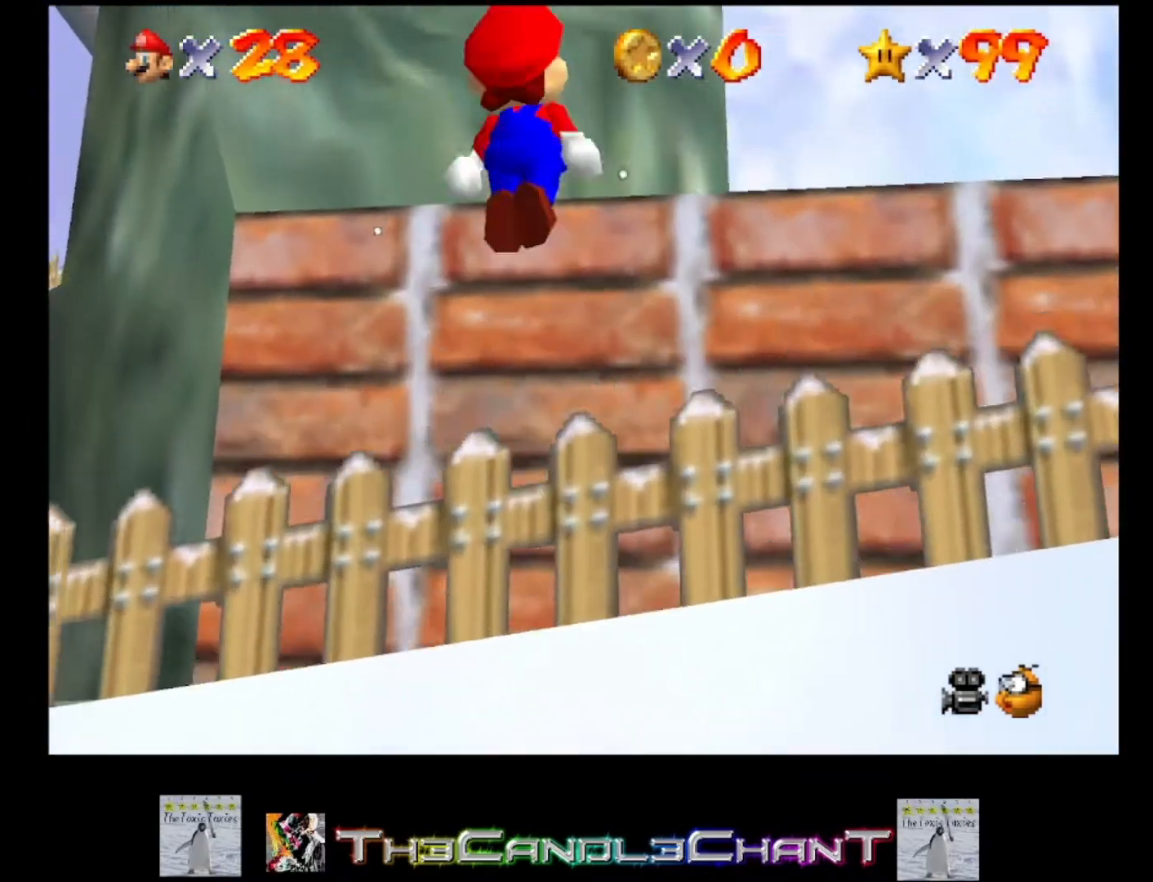
{"buttons": [], "left_stick": "up", "right_stick": "center", "events": [[167, "X", "down"], [400, "A", "up"], [433, "X", "up"]]}
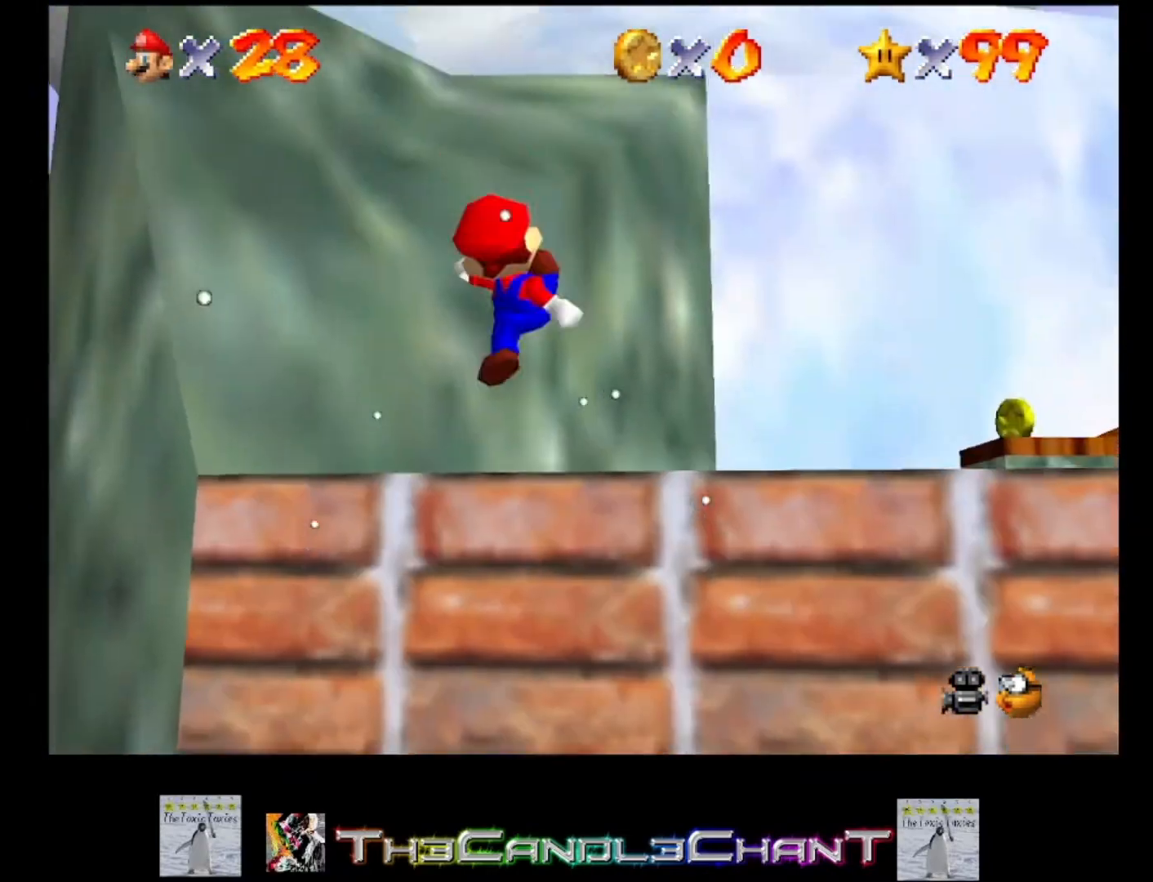
{"buttons": [], "left_stick": "right", "right_stick": "center", "events": [[433, "left_stick", "right"]]}
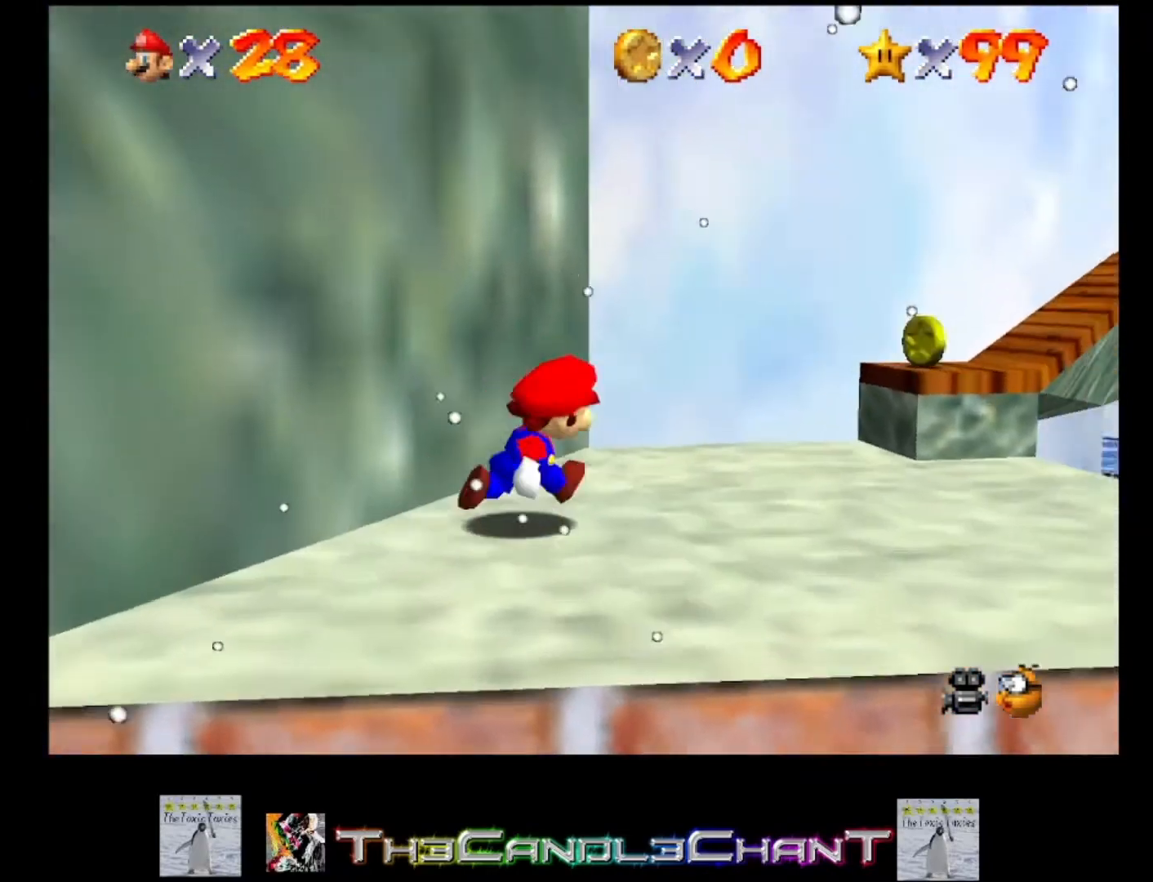
{"buttons": ["A"], "left_stick": "up-left", "right_stick": "center", "events": [[67, "left_stick", "up-left"], [100, "A", "down"]]}
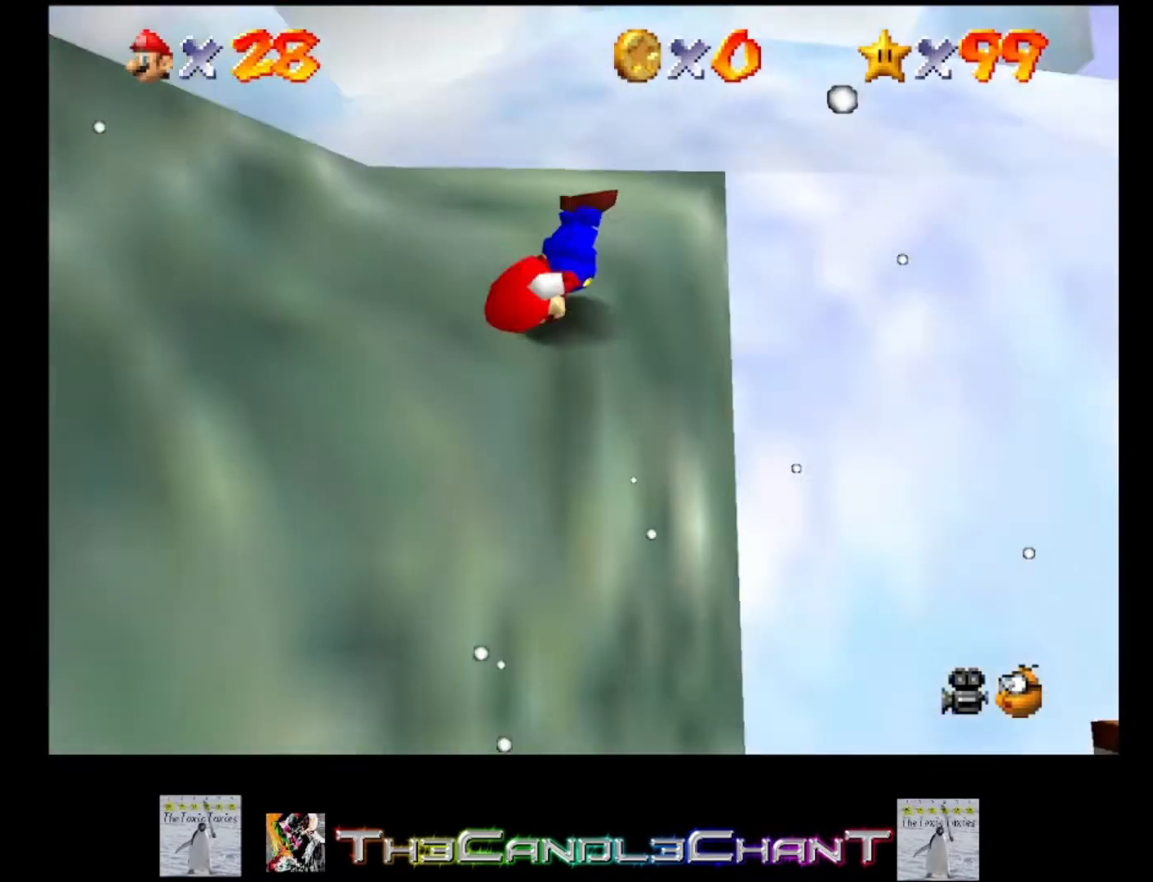
{"buttons": ["A", "X"], "left_stick": "up-left", "right_stick": "center", "events": [[167, "A", "up"], [333, "A", "down"], [467, "X", "down"]]}
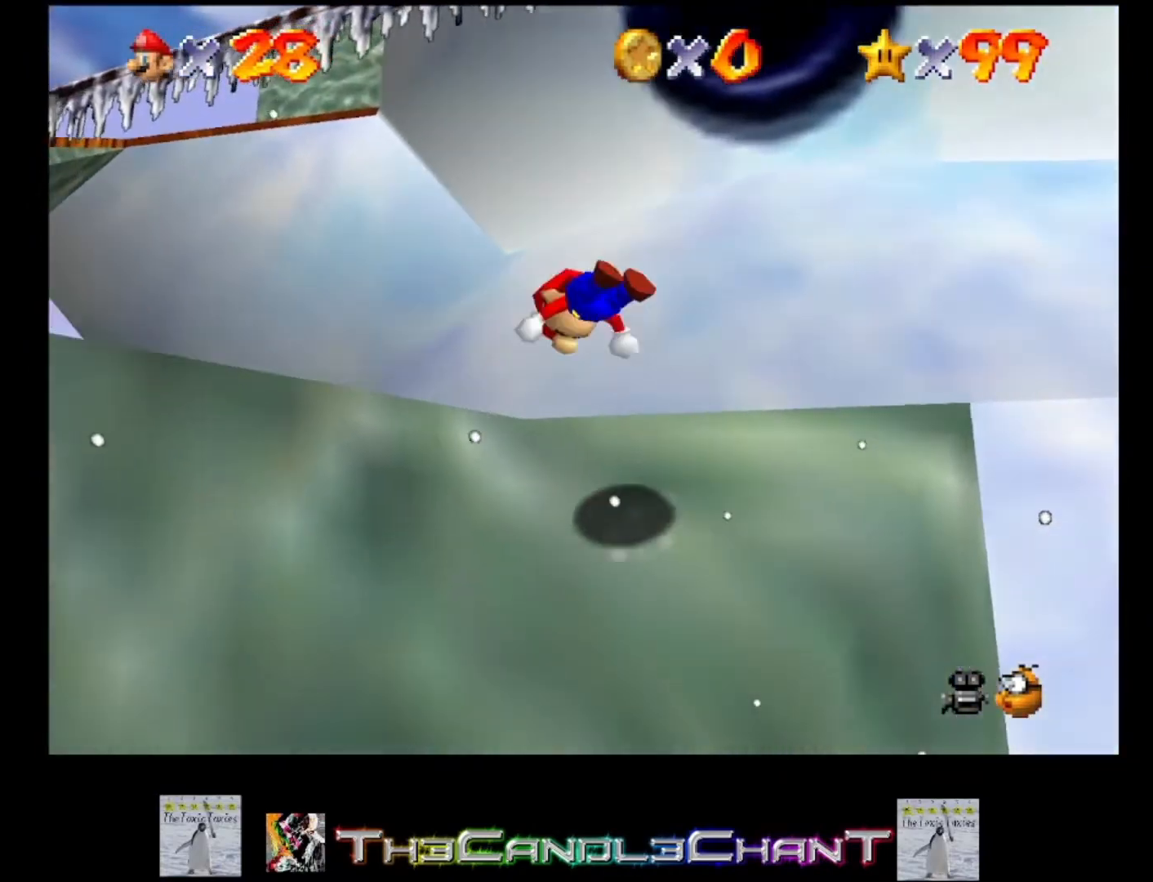
{"buttons": ["A"], "left_stick": "down-left", "right_stick": "center", "events": [[133, "A", "up"], [200, "X", "up"], [200, "left_stick", "left"], [300, "A", "down"], [433, "A", "up"], [433, "left_stick", "down-left"], [500, "A", "down"]]}
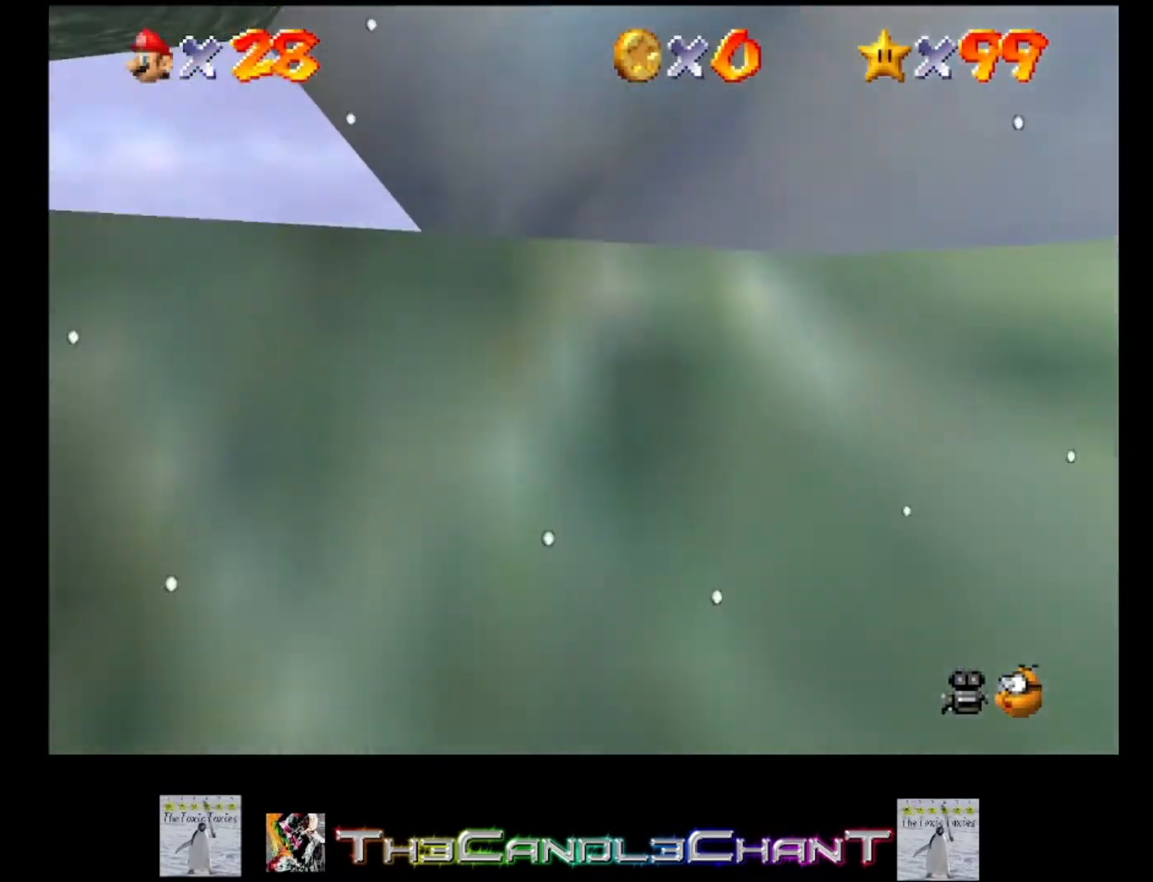
{"buttons": [], "left_stick": "down-right", "right_stick": "center", "events": [[67, "left_stick", "down"], [133, "A", "up"], [200, "A", "down"], [333, "A", "up"], [333, "left_stick", "down-right"], [400, "A", "down"], [500, "A", "up"]]}
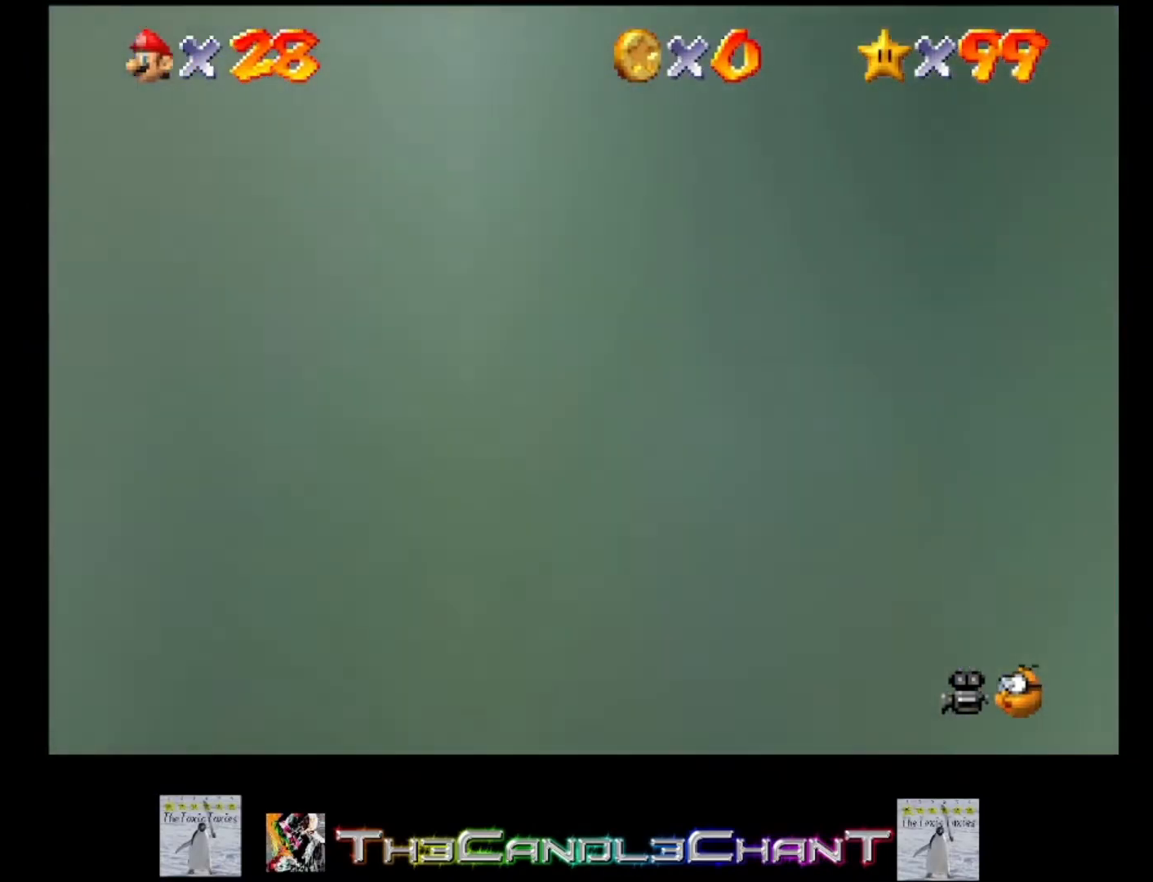
{"buttons": [], "left_stick": "center", "right_stick": "center", "events": [[33, "A", "down"], [133, "A", "up"], [200, "A", "down"], [267, "A", "up"], [400, "right_stick", "up-left"], [467, "left_stick", "center"], [467, "right_stick", "center"]]}
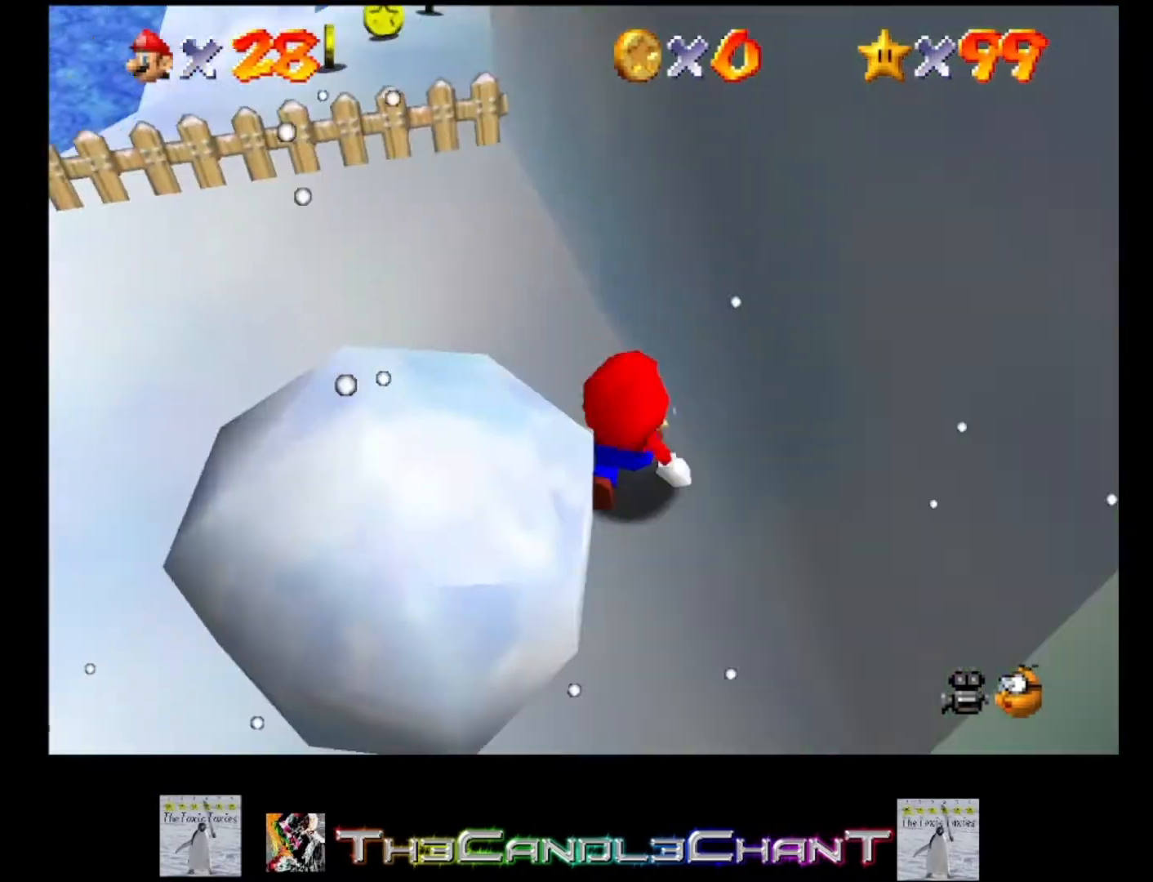
{"buttons": [], "left_stick": "up-left", "right_stick": "center", "events": [[267, "left_stick", "up-left"]]}
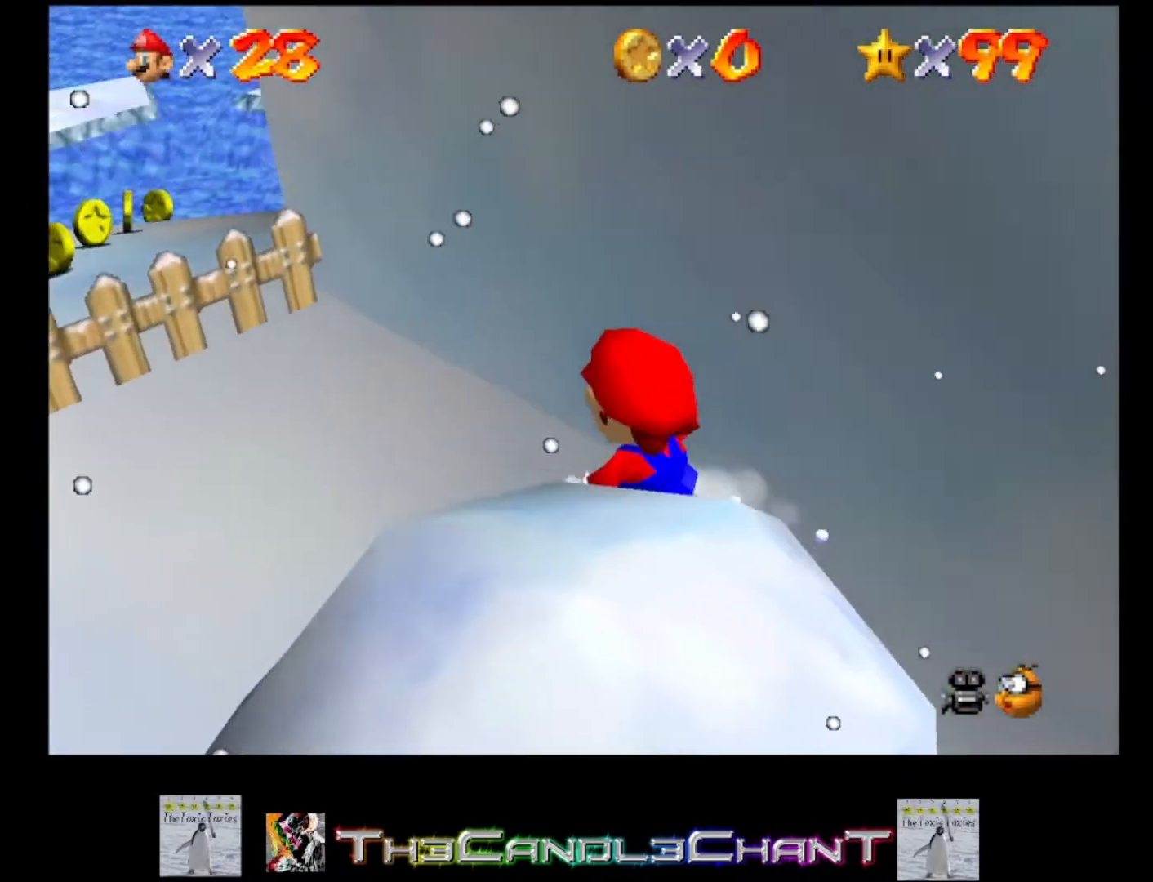
{"buttons": [], "left_stick": "right", "right_stick": "center", "events": [[300, "left_stick", "down-left"], [400, "left_stick", "down-right"], [500, "left_stick", "right"]]}
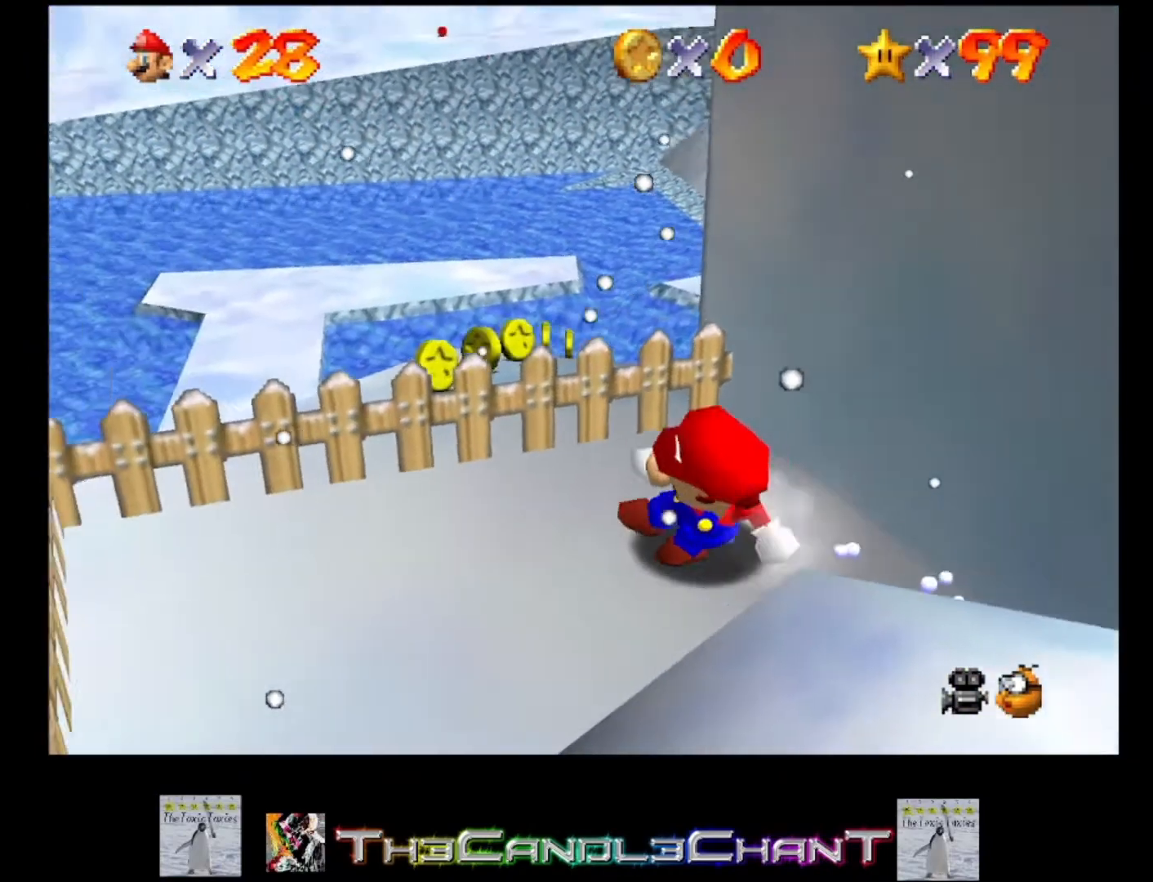
{"buttons": [], "left_stick": "right", "right_stick": "center", "events": [[200, "A", "down"], [500, "A", "up"]]}
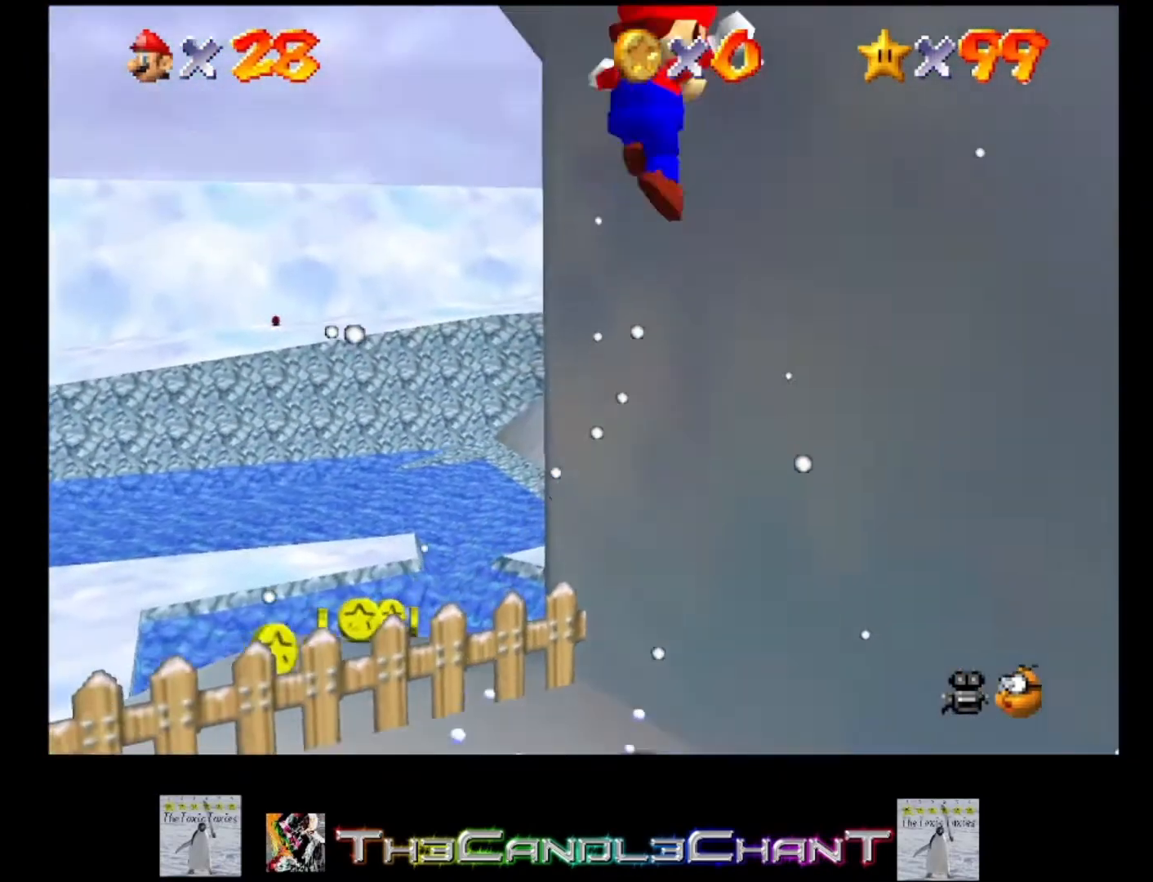
{"buttons": ["A"], "left_stick": "down-left", "right_stick": "center", "events": [[67, "A", "down"], [200, "left_stick", "down"], [467, "left_stick", "down-left"]]}
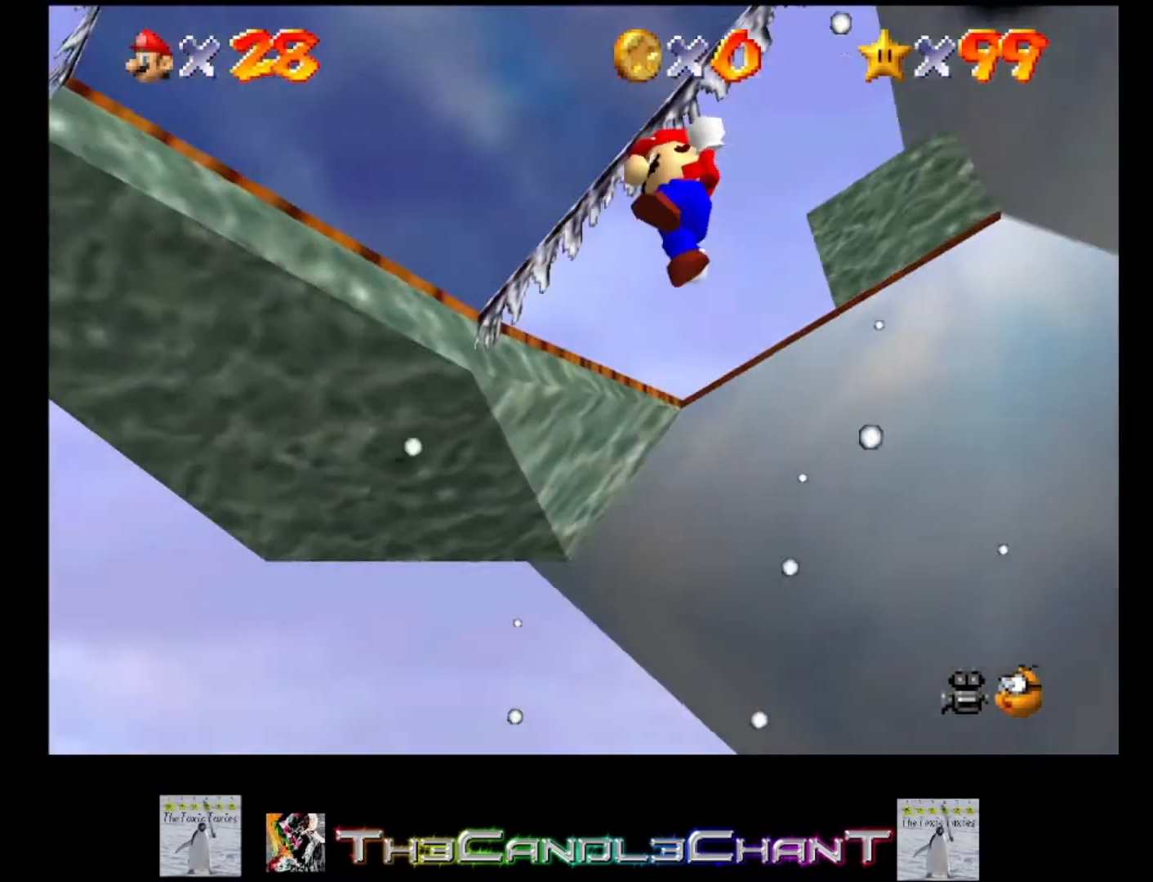
{"buttons": ["A"], "left_stick": "down-right", "right_stick": "center", "events": [[33, "left_stick", "left"], [67, "A", "up"], [133, "A", "down"], [200, "left_stick", "down-right"]]}
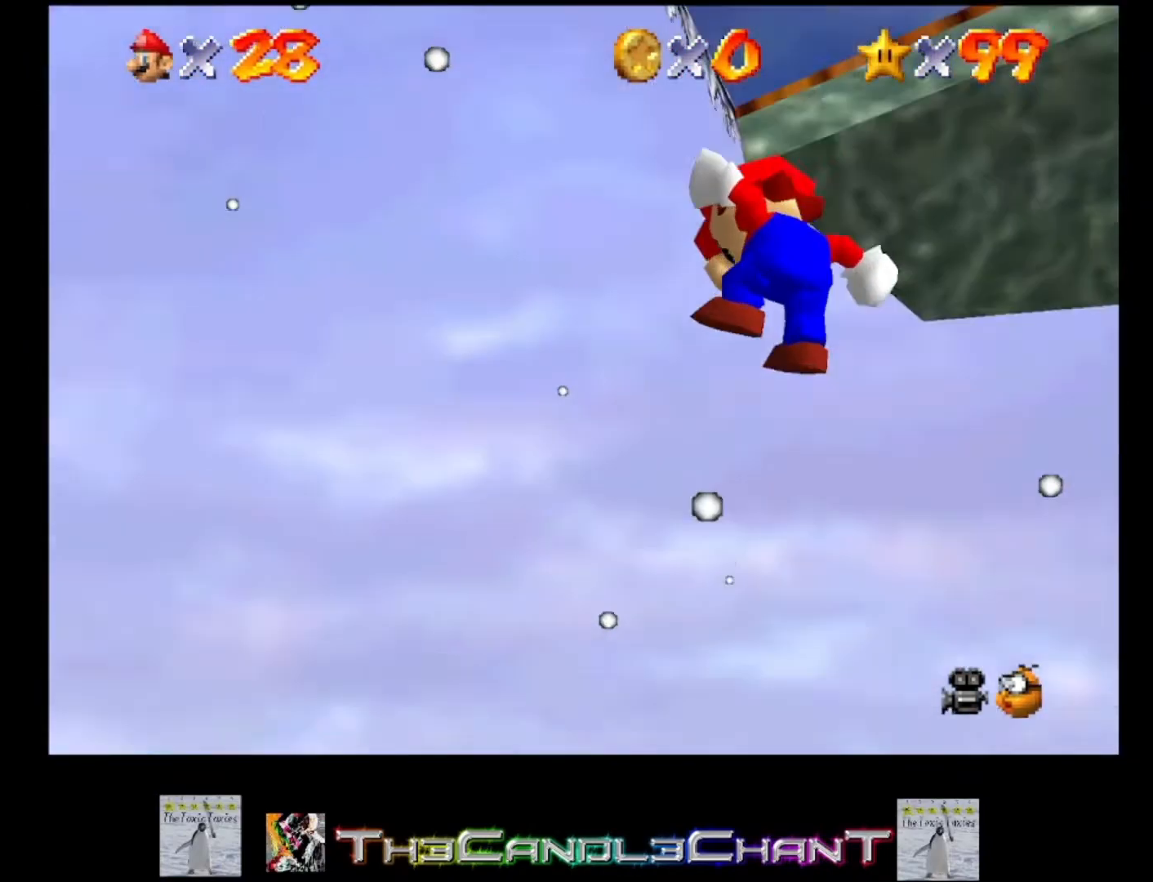
{"buttons": ["A"], "left_stick": "down-right", "right_stick": "center", "events": [[367, "A", "up"], [400, "A", "down"]]}
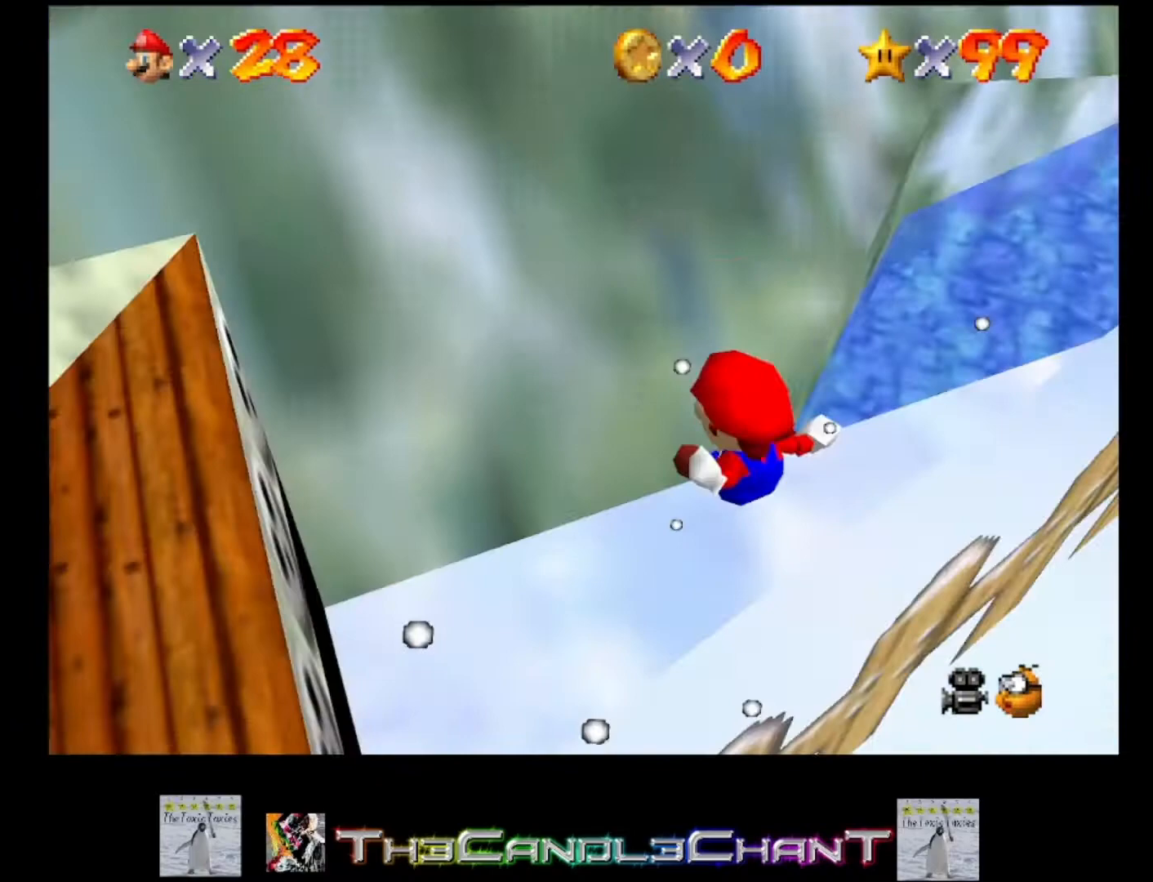
{"buttons": ["A"], "left_stick": "down-right", "right_stick": "center", "events": [[33, "A", "up"], [100, "A", "down"], [233, "A", "up"], [267, "A", "down"], [433, "A", "up"], [467, "A", "down"]]}
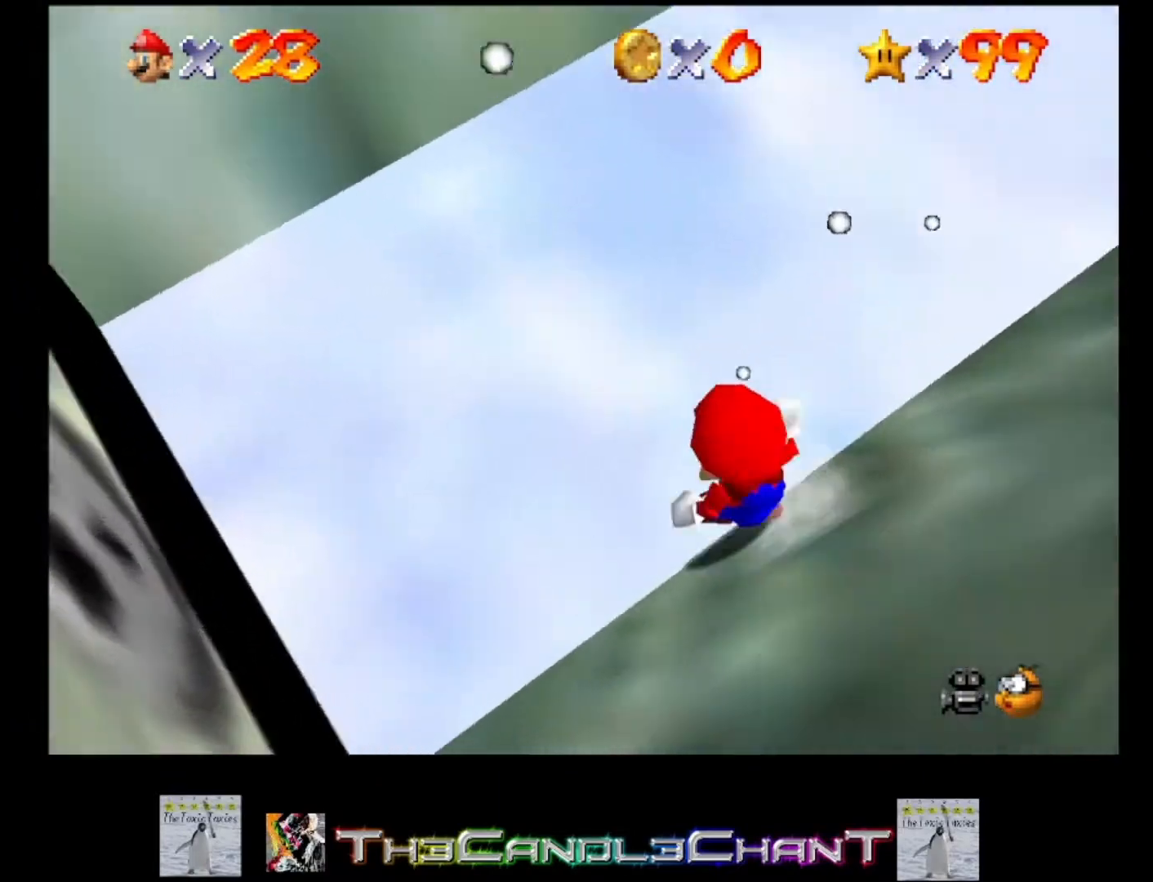
{"buttons": [], "left_stick": "right", "right_stick": "center", "events": [[67, "left_stick", "right"], [100, "A", "up"], [167, "A", "down"], [300, "A", "up"]]}
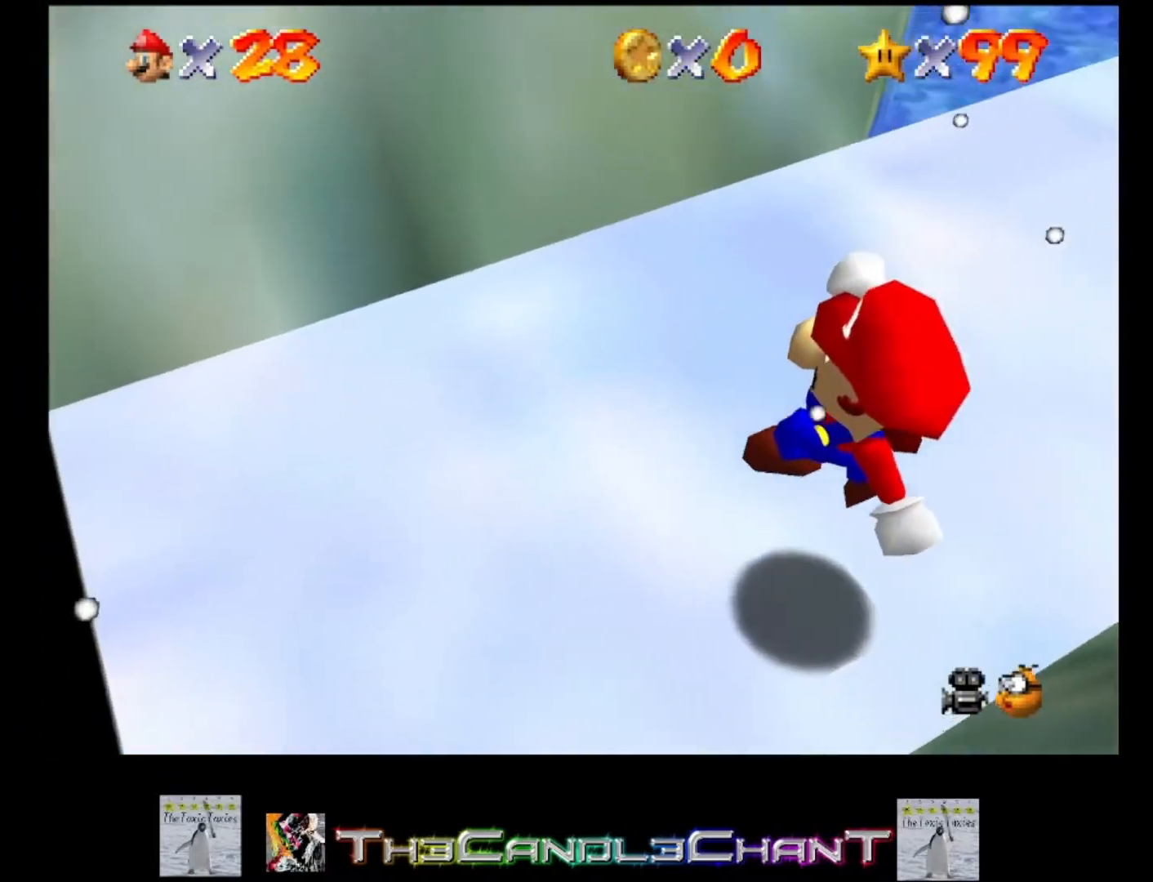
{"buttons": [], "left_stick": "up-right", "right_stick": "center", "events": [[133, "left_stick", "up-right"]]}
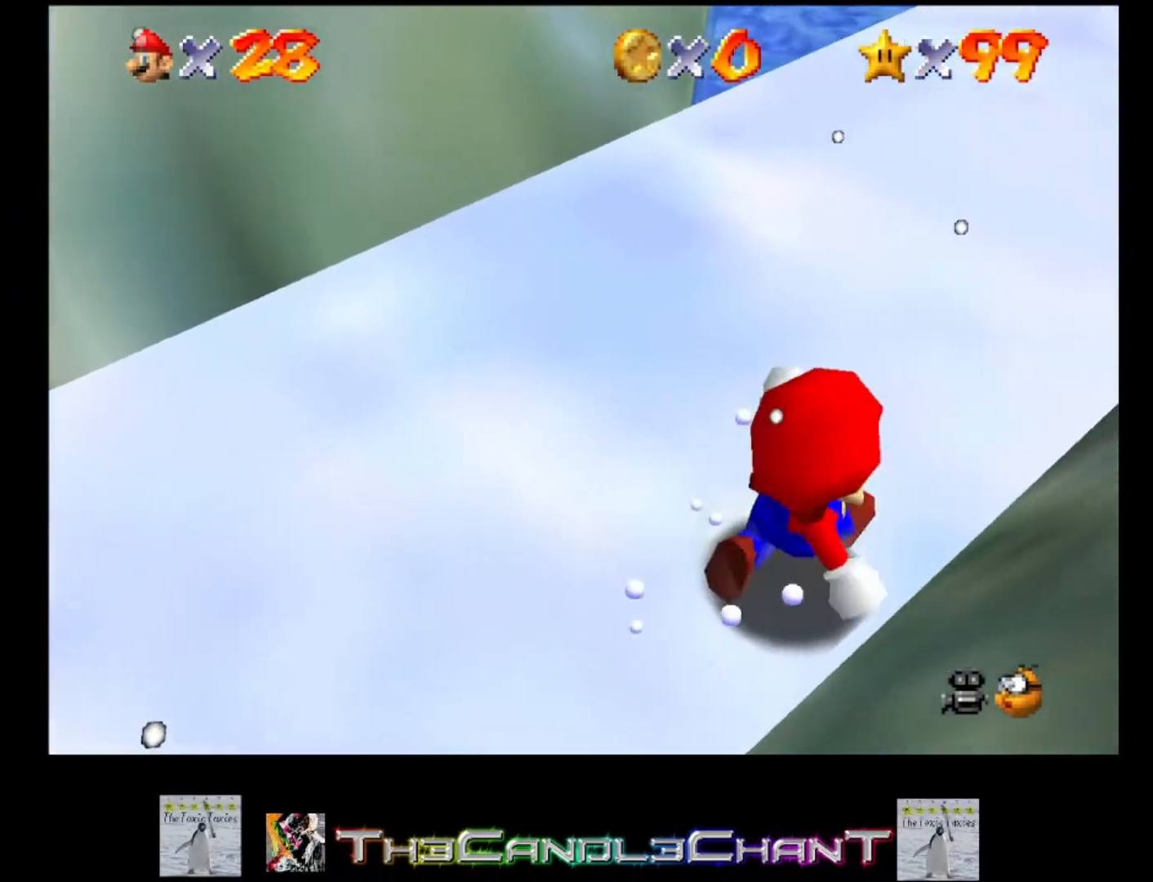
{"buttons": ["A", "X"], "left_stick": "up", "right_stick": "center", "events": [[67, "A", "down"], [267, "X", "down"], [400, "left_stick", "up"]]}
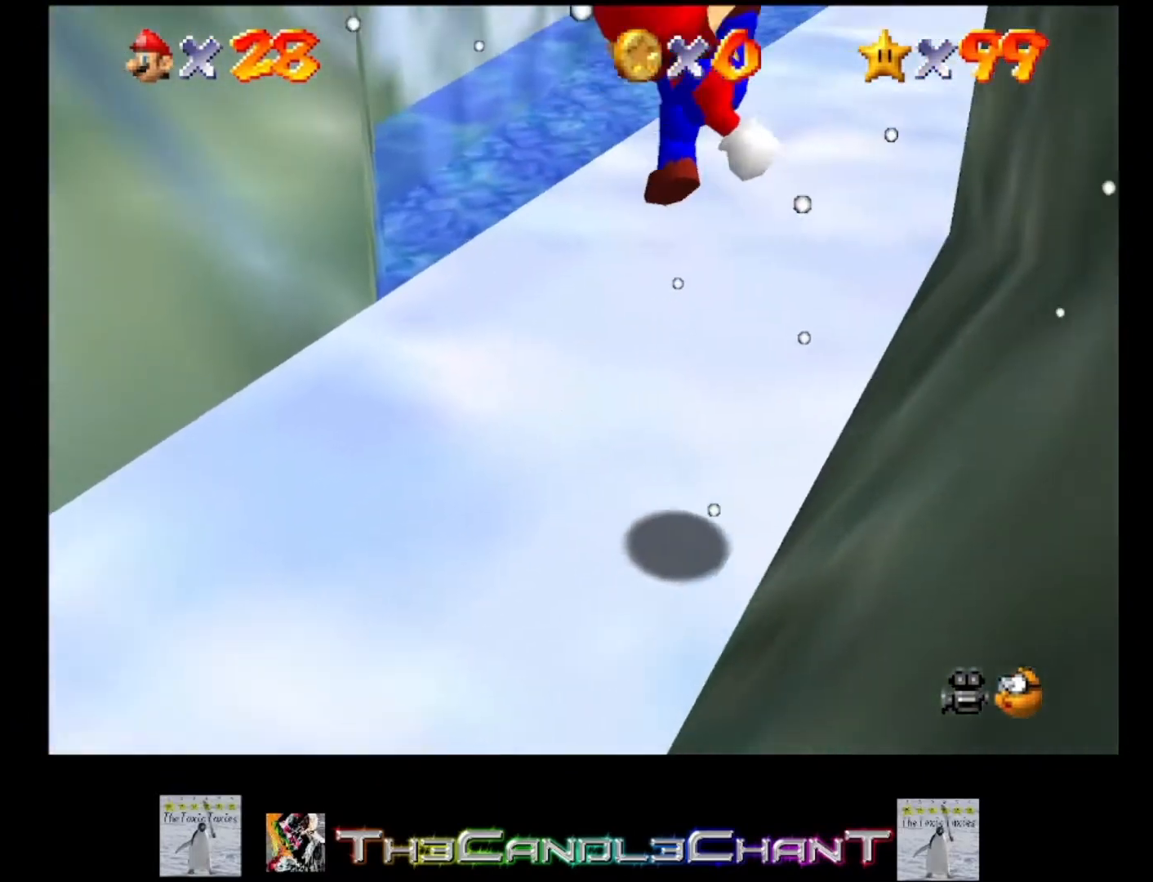
{"buttons": [], "left_stick": "up", "right_stick": "center", "events": [[67, "A", "up"], [67, "X", "up"]]}
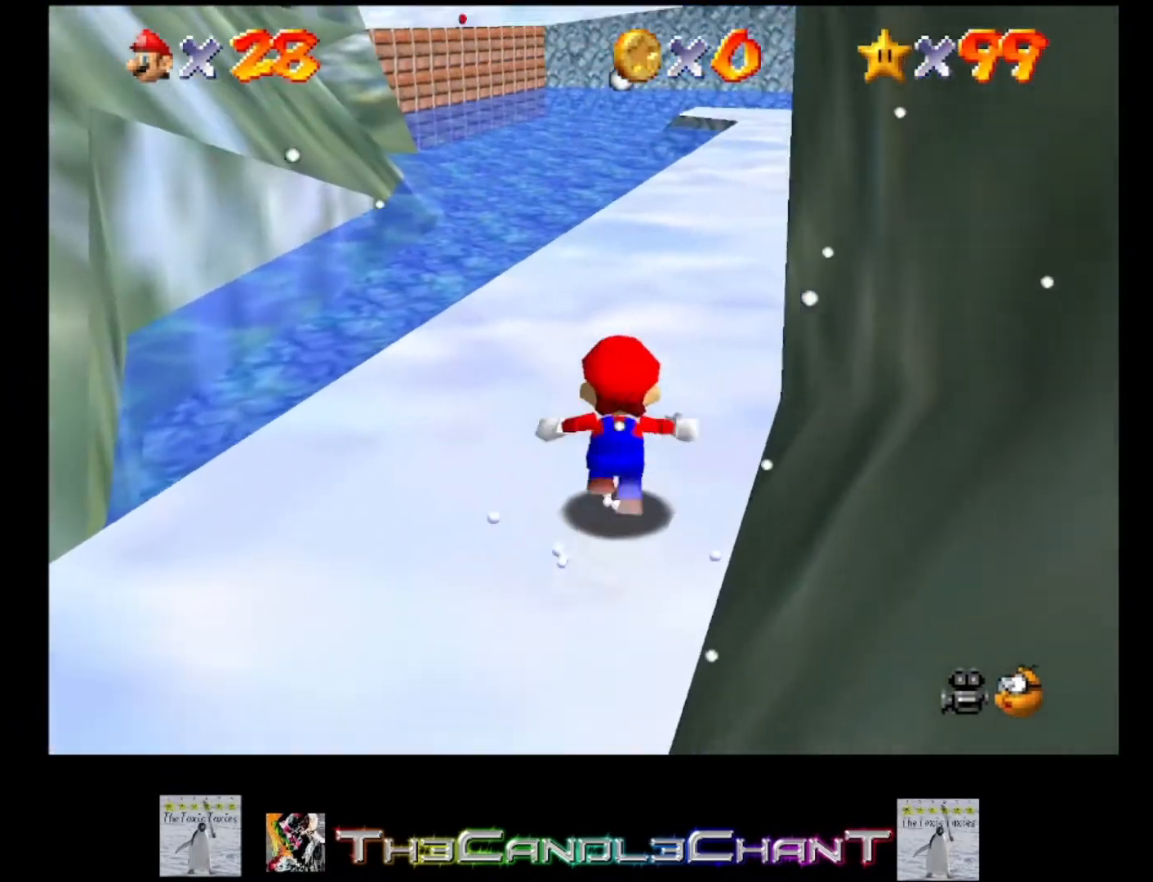
{"buttons": ["A", "X"], "left_stick": "up-right", "right_stick": "center", "events": [[33, "A", "down"], [33, "L2", "down"], [167, "A", "up"], [267, "left_stick", "up-right"], [367, "A", "down"], [400, "L2", "up"], [433, "X", "down"]]}
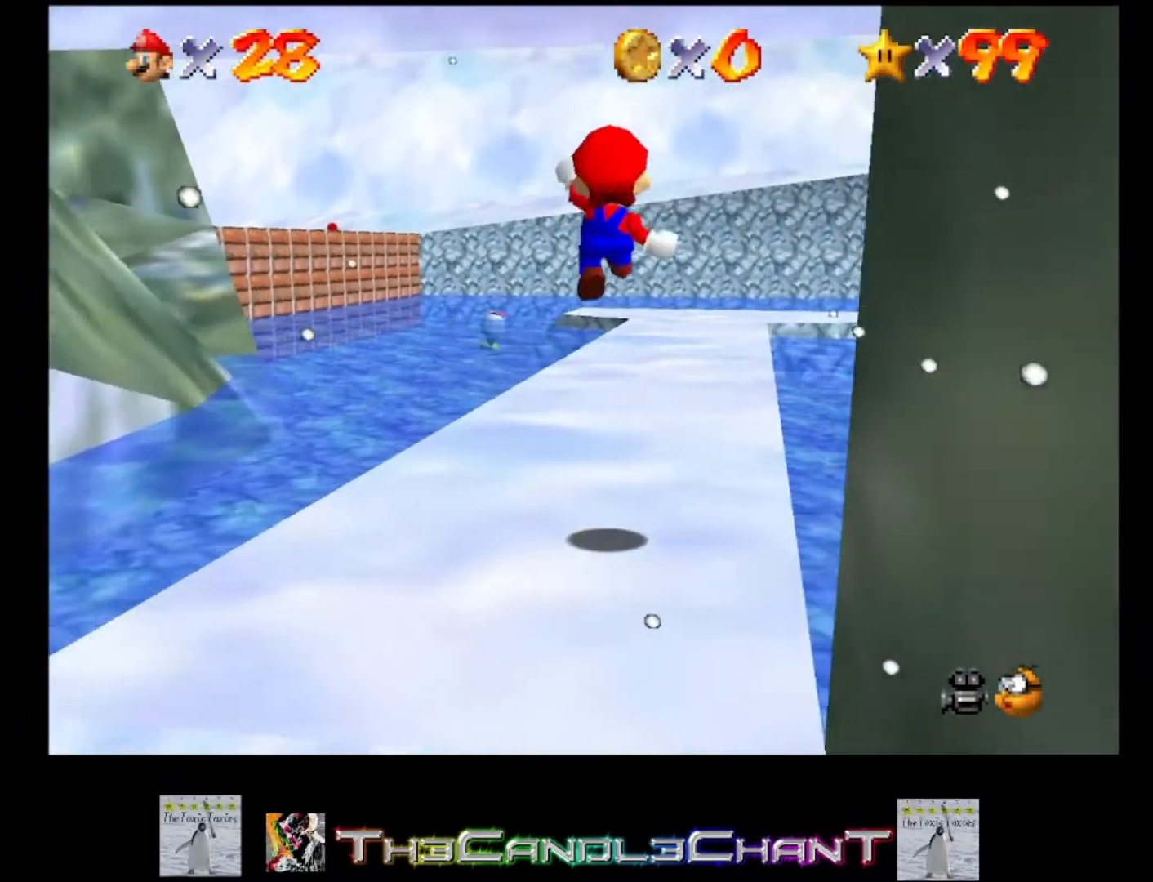
{"buttons": [], "left_stick": "up-right", "right_stick": "center", "events": [[33, "A", "up"], [33, "X", "up"], [100, "A", "down"], [133, "X", "down"], [267, "A", "up"], [267, "X", "up"]]}
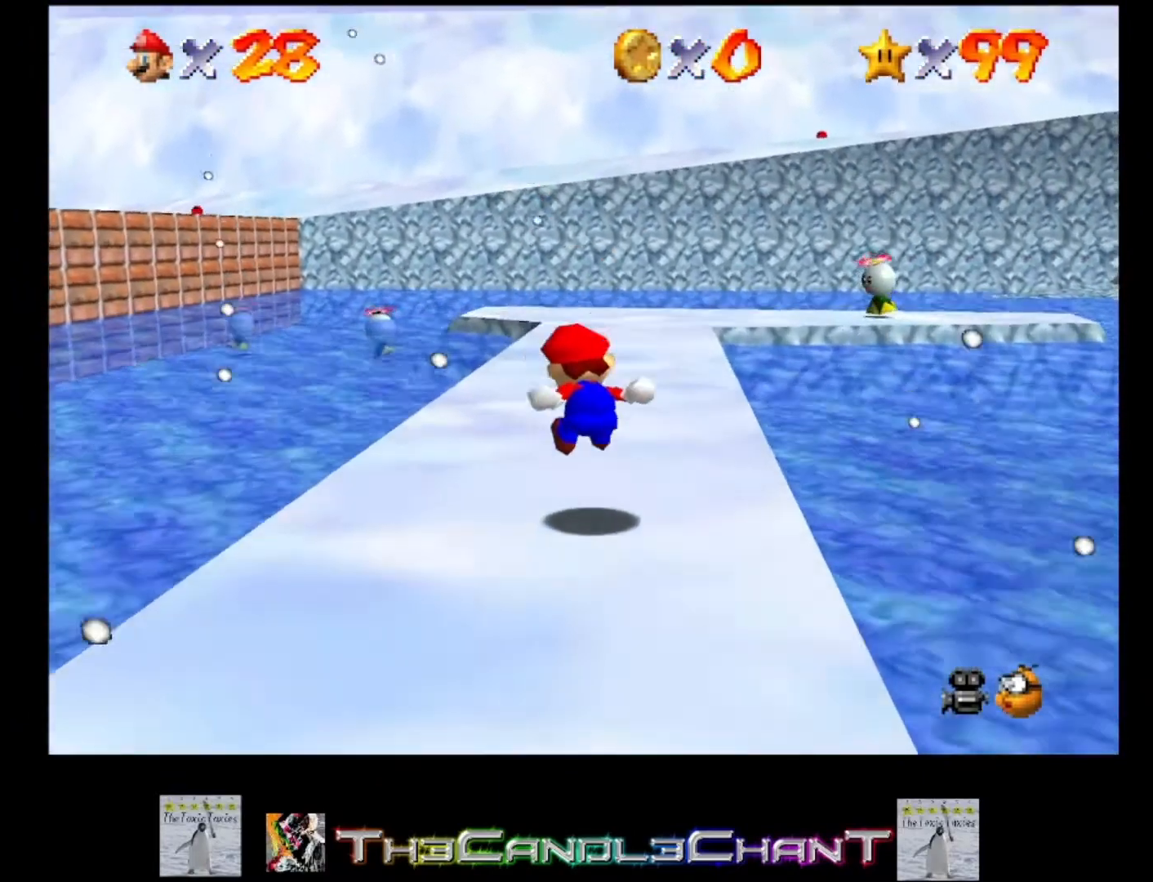
{"buttons": ["A"], "left_stick": "up-left", "right_stick": "center", "events": [[200, "left_stick", "up"], [300, "left_stick", "up-left"], [433, "A", "down"]]}
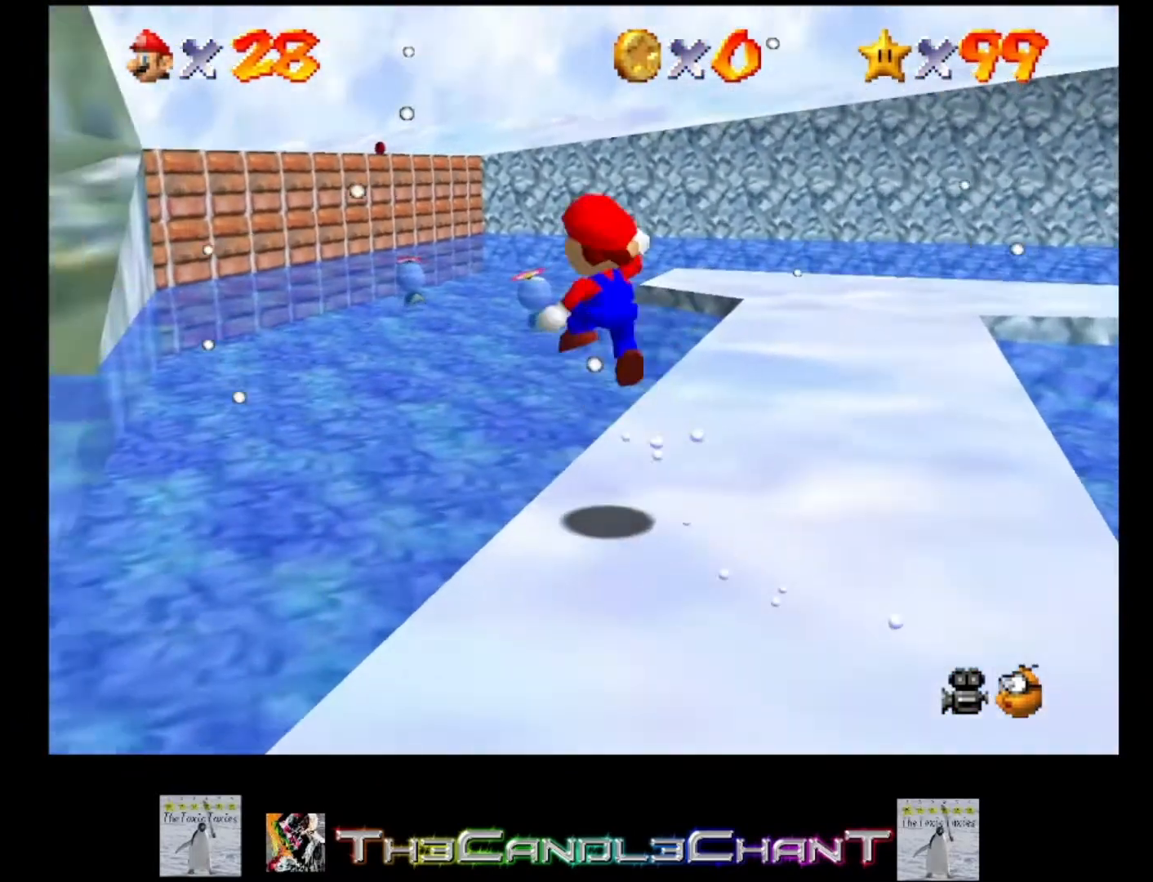
{"buttons": ["A"], "left_stick": "up-left", "right_stick": "center", "events": []}
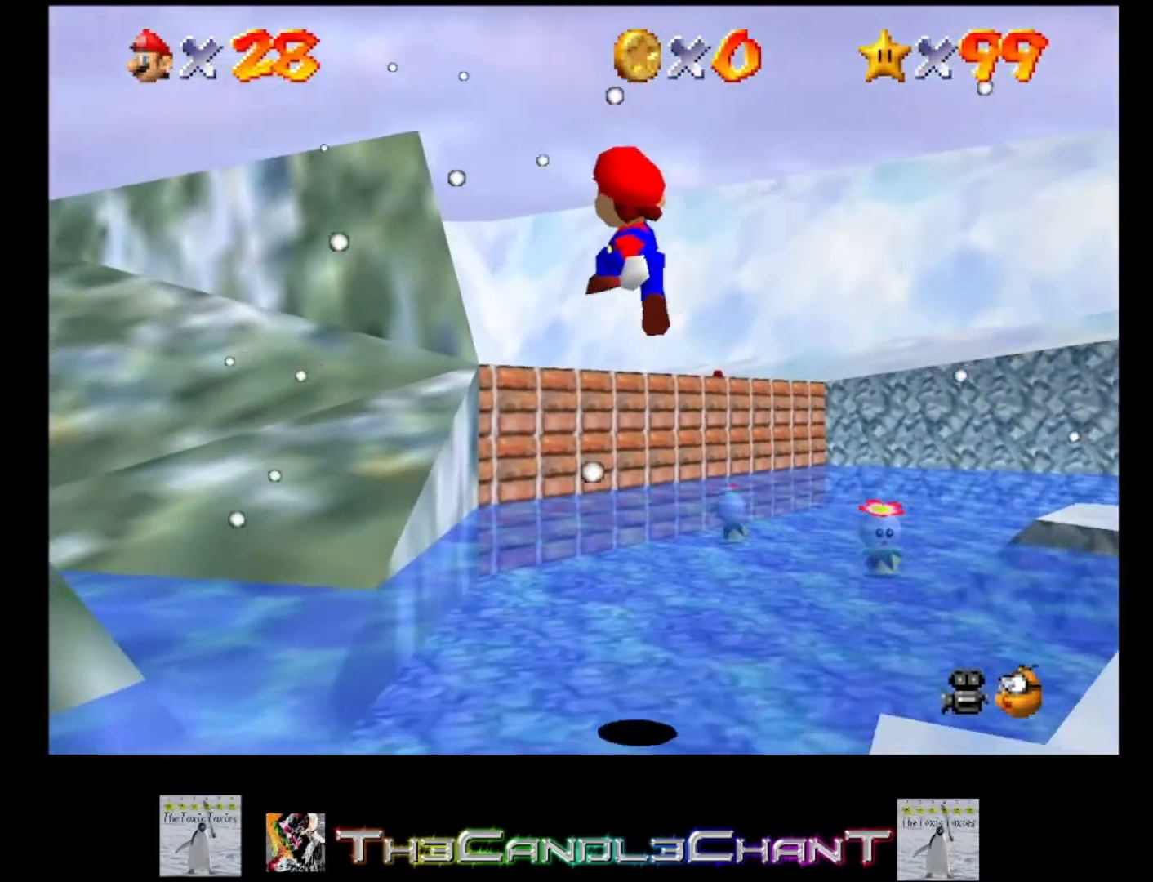
{"buttons": ["A"], "left_stick": "down-left", "right_stick": "center", "events": [[200, "left_stick", "left"], [400, "left_stick", "down-left"]]}
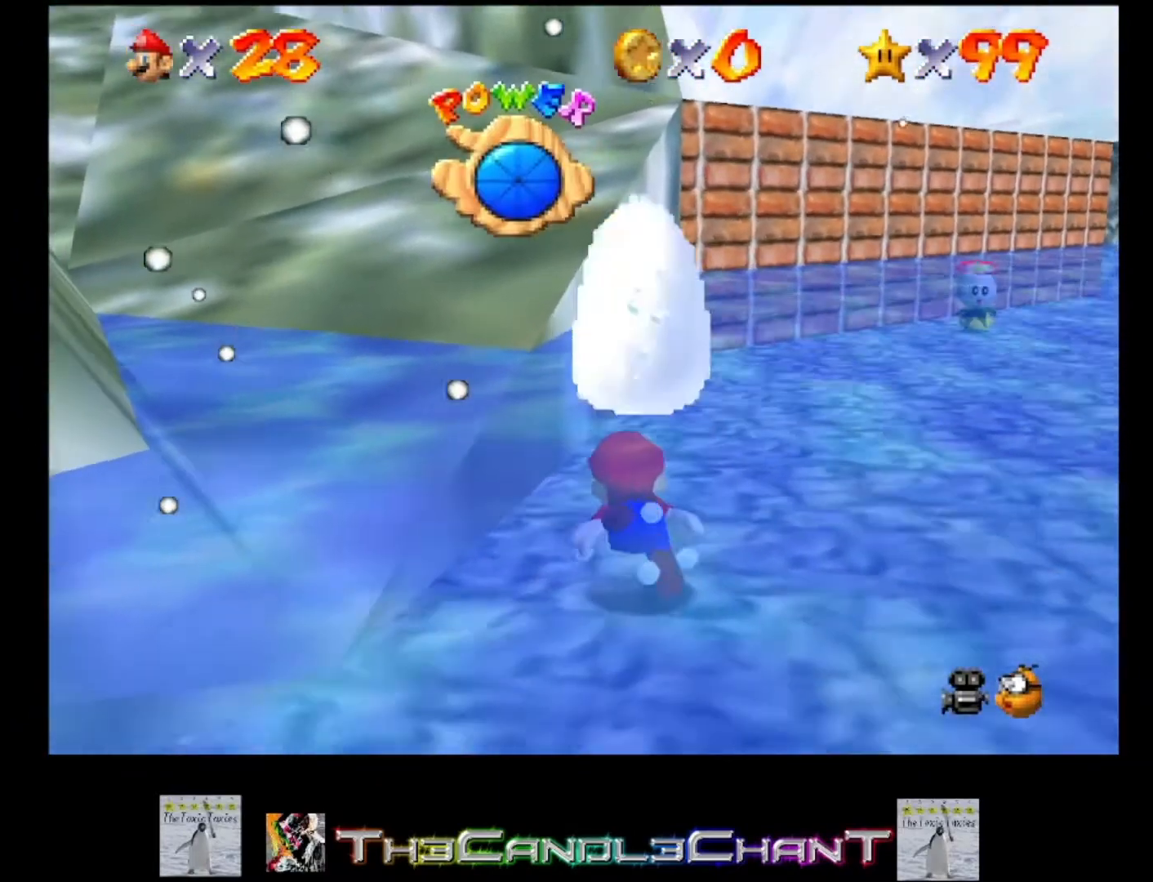
{"buttons": [], "left_stick": "down-left", "right_stick": "center", "events": [[67, "A", "up"], [200, "A", "down"], [400, "A", "up"]]}
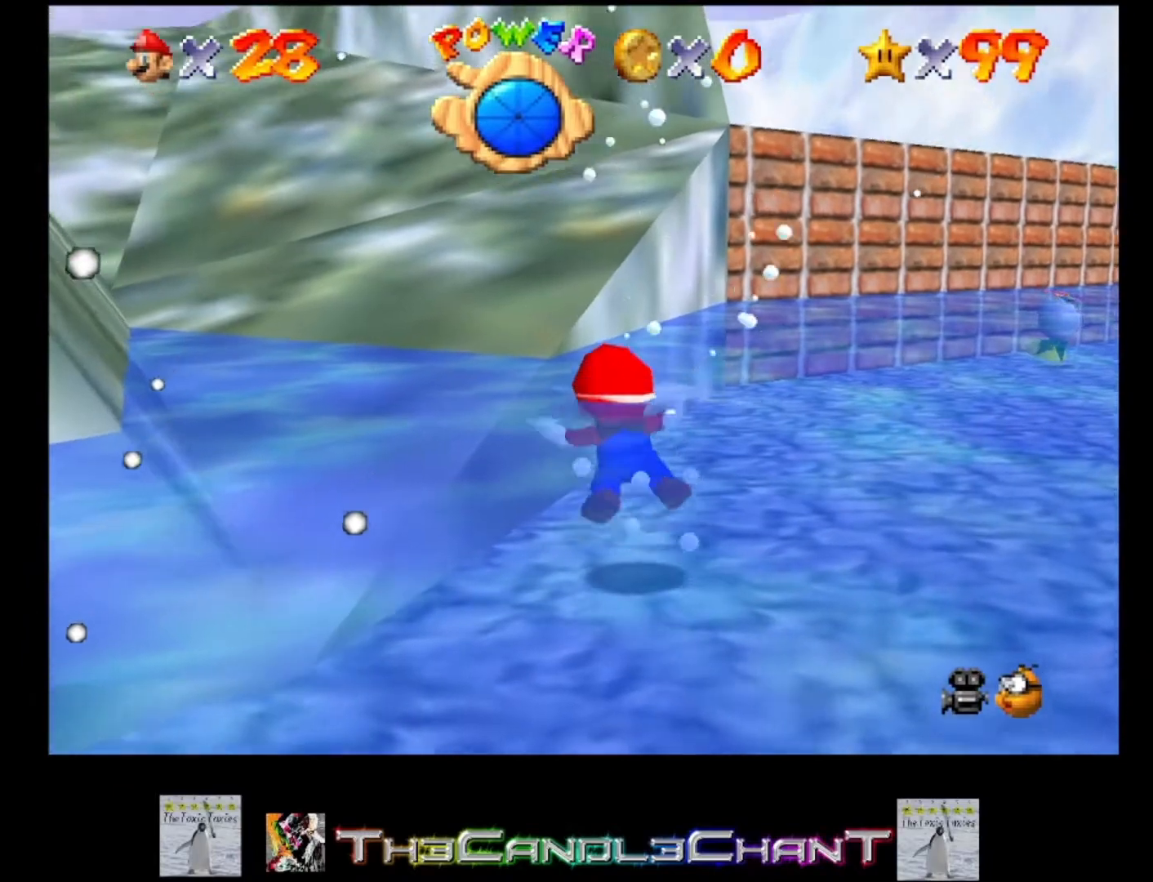
{"buttons": [], "left_stick": "down-left", "right_stick": "center", "events": []}
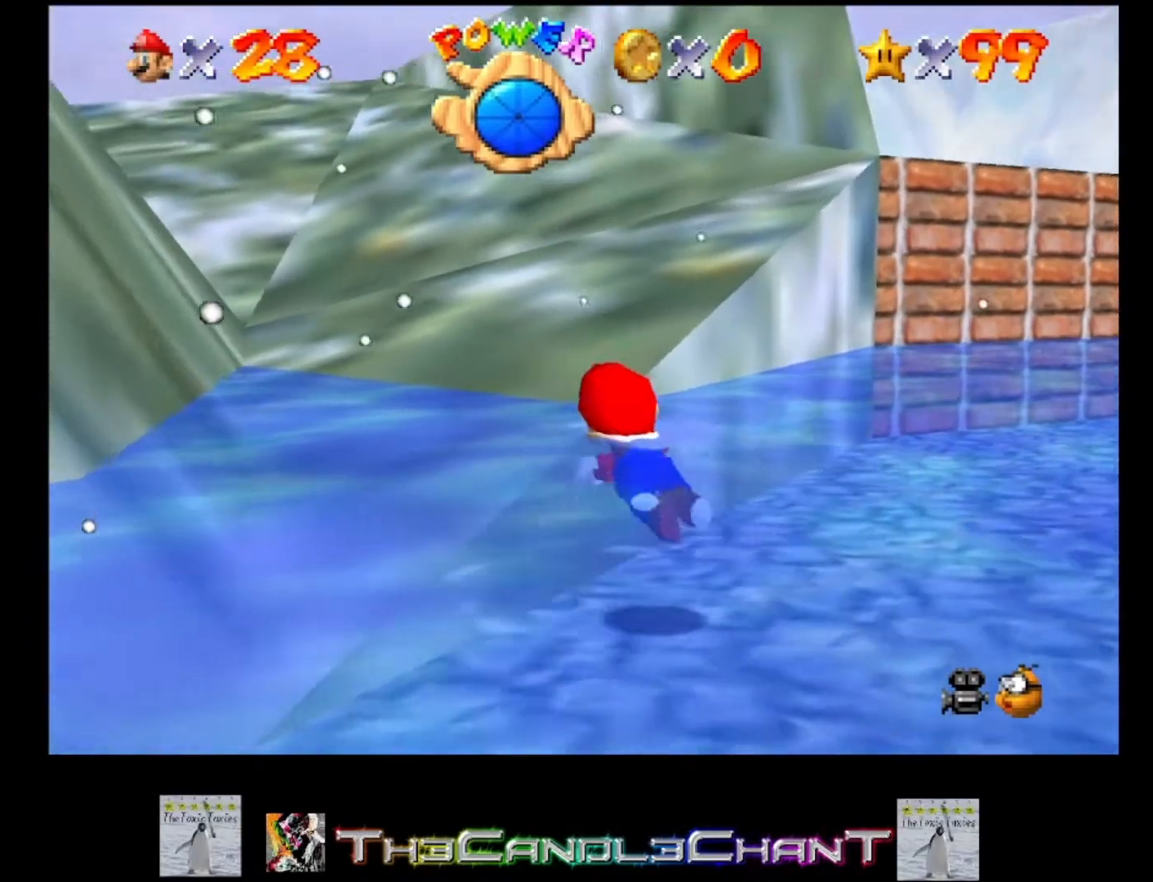
{"buttons": [], "left_stick": "down-left", "right_stick": "center", "events": [[67, "A", "down"], [500, "A", "up"]]}
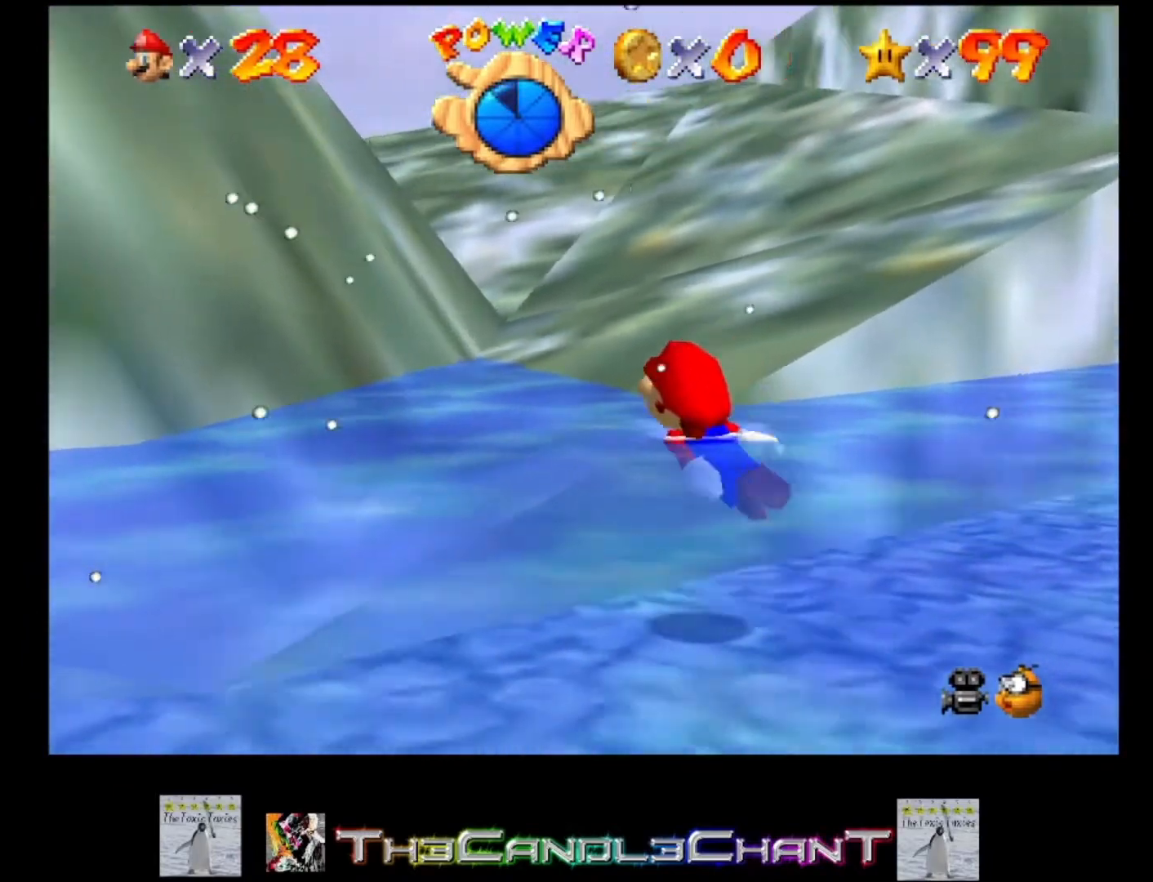
{"buttons": ["A"], "left_stick": "center", "right_stick": "center", "events": [[100, "A", "down"], [233, "A", "up"], [300, "A", "down"], [300, "left_stick", "center"], [433, "A", "up"], [467, "A", "down"]]}
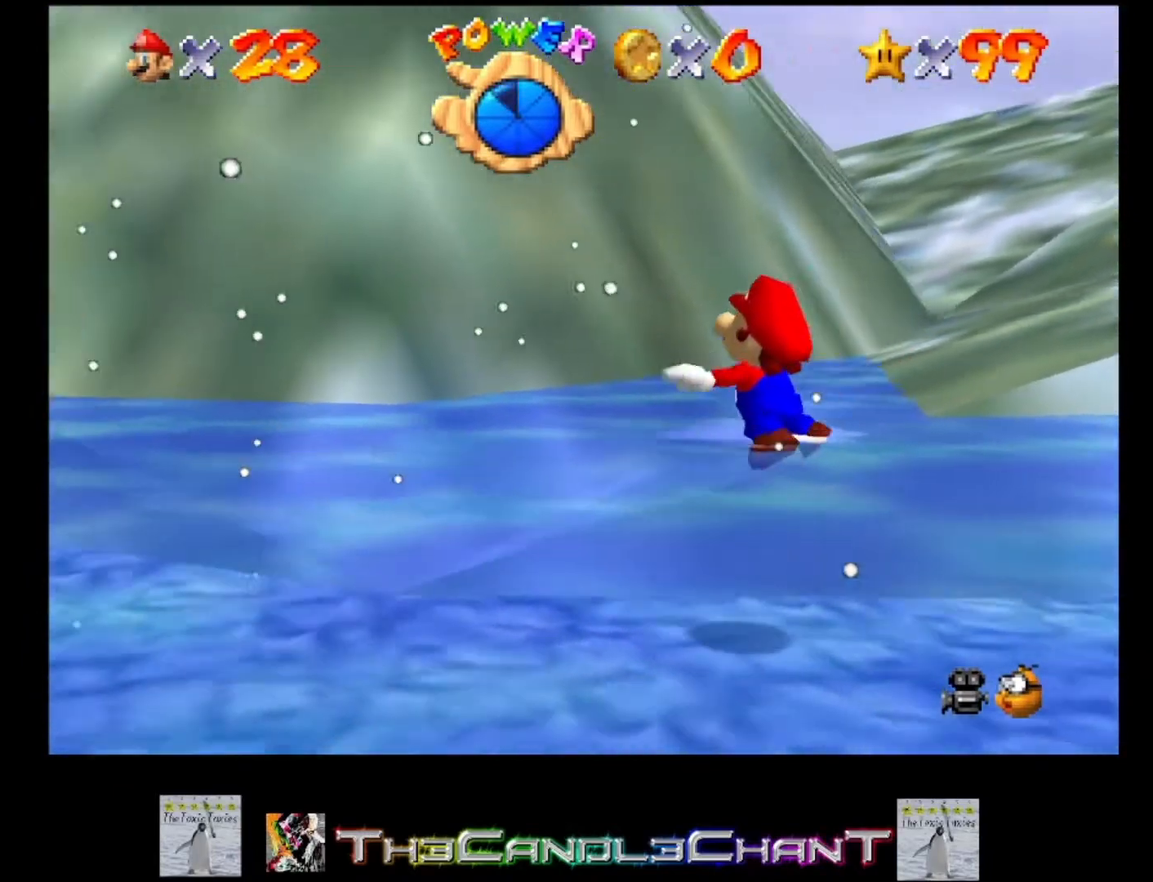
{"buttons": ["A"], "left_stick": "down-right", "right_stick": "center", "events": [[133, "A", "up"], [133, "left_stick", "down-right"], [433, "A", "down"]]}
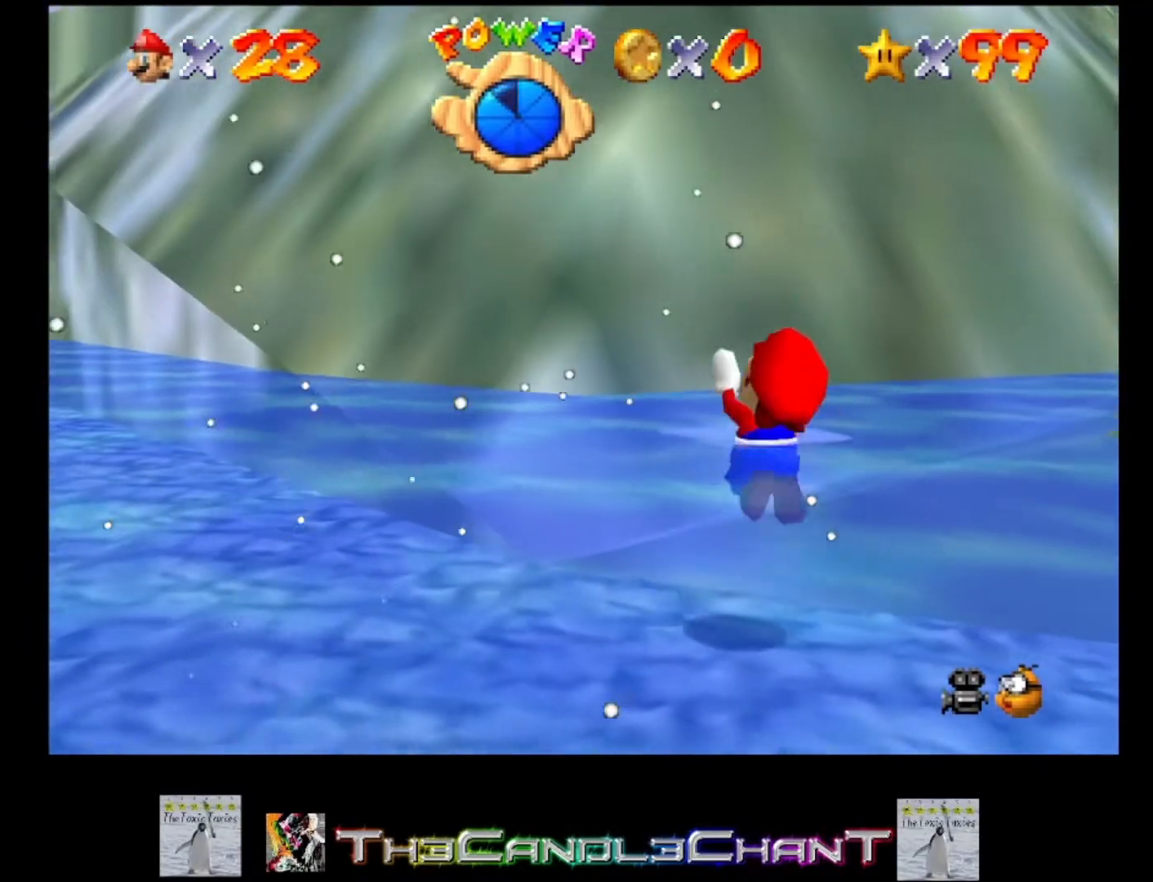
{"buttons": [], "left_stick": "center", "right_stick": "center", "events": [[133, "A", "up"], [433, "left_stick", "center"]]}